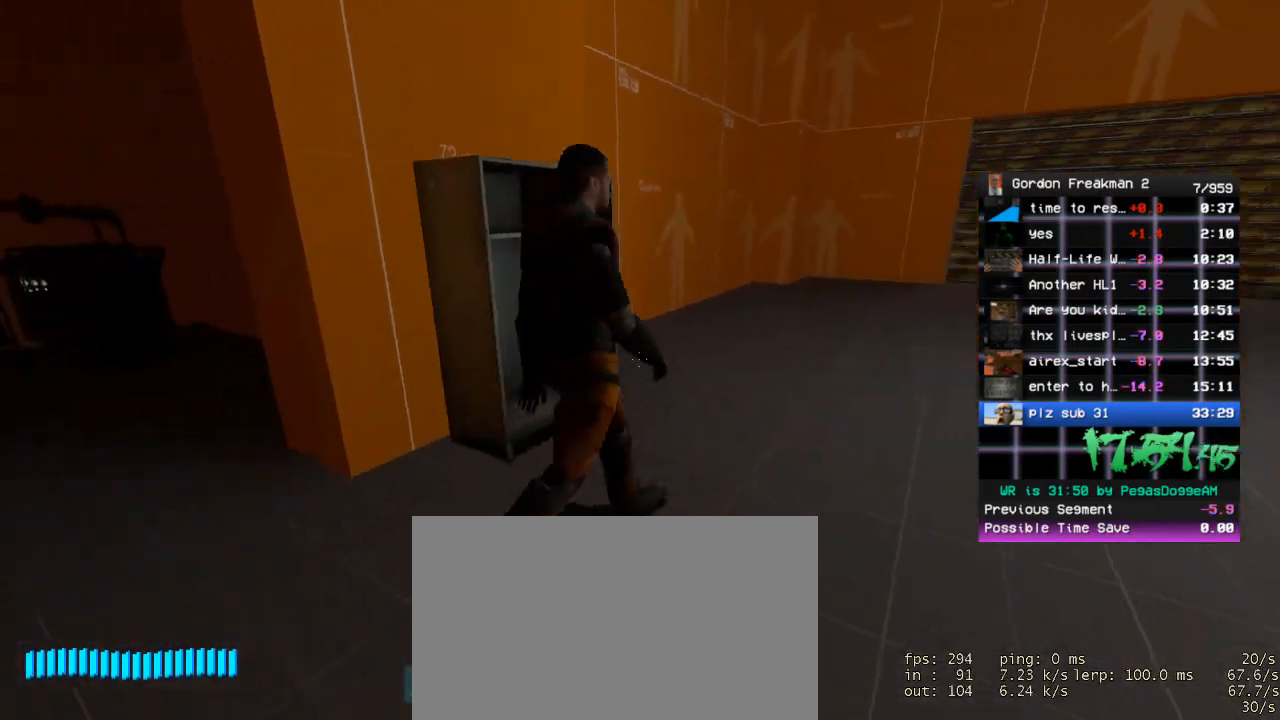
Gameplay with keyboard and mouse; each line is a JSON object with the keys and mouse buttons held at the frame after it. "events" lists presses ("down") and releases ("up") of "1", "2", "3", "4", "5", "a", "alt", "c", "ctrl", "d", "e", "f", "q", "r", "s", "shift", "space", "tab", "v", "w", "x", "z", "mouse_left", "mouse_middle", "mouse_right", "mouse_wheel_up" and "mouse_wheel_down" between this image and that frame as [ms after this image, input, new state], when the widget could be followed in between. "mouse_left", "mouse_middle", "mouse_right", "mouse_wheel_up", "mouse_wheel_down" = the "left", "middle", "right", "wheel_up", "wheel_down" buttons of the "mouse" list. No other keys are recorded. Mouse movement is not recorded.
{"keys": ["ctrl", "w"], "mouse": [], "events": [[317, "a", "down"], [350, "w", "down"], [500, "a", "up"]]}
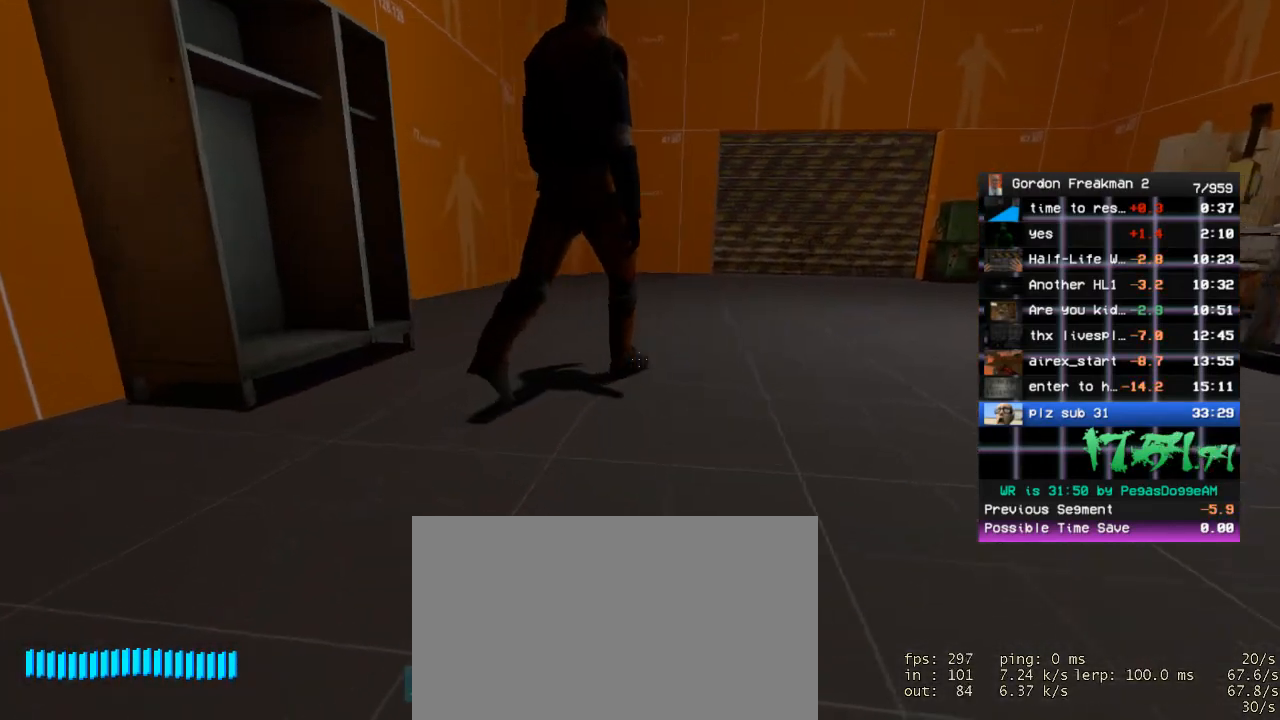
{"keys": ["ctrl", "w"], "mouse": [], "events": []}
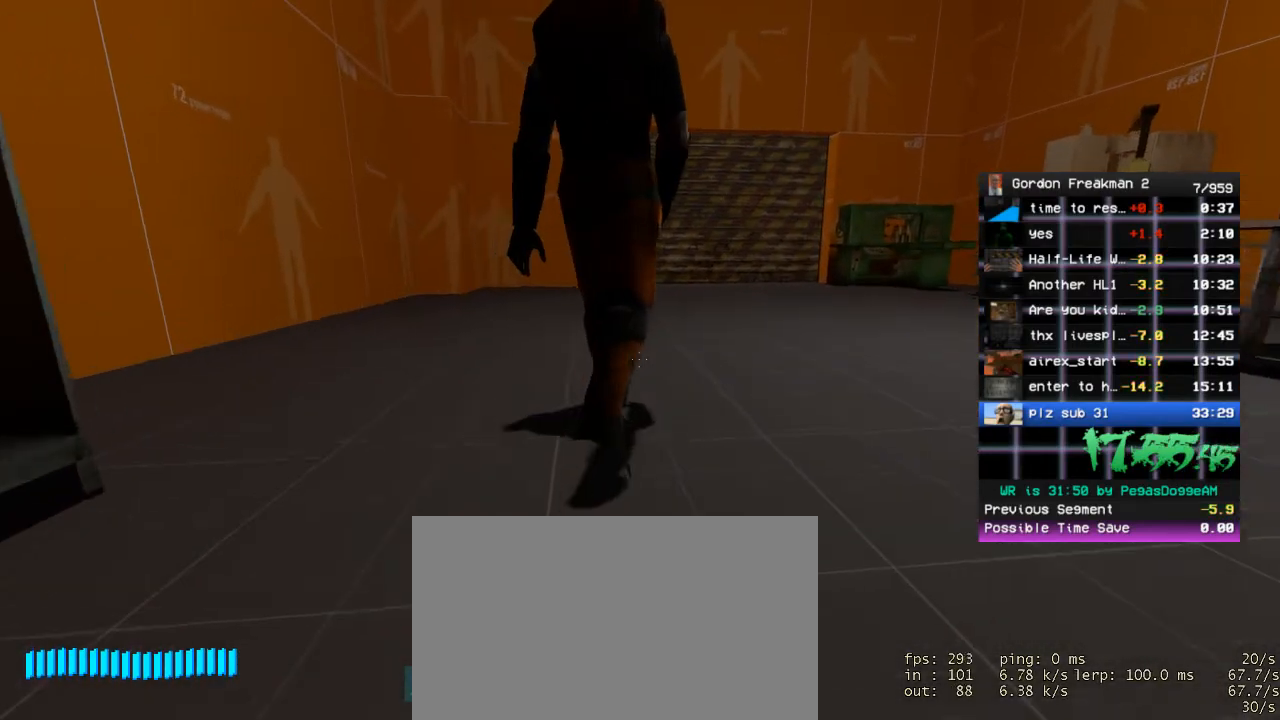
{"keys": ["ctrl", "w"], "mouse": [], "events": []}
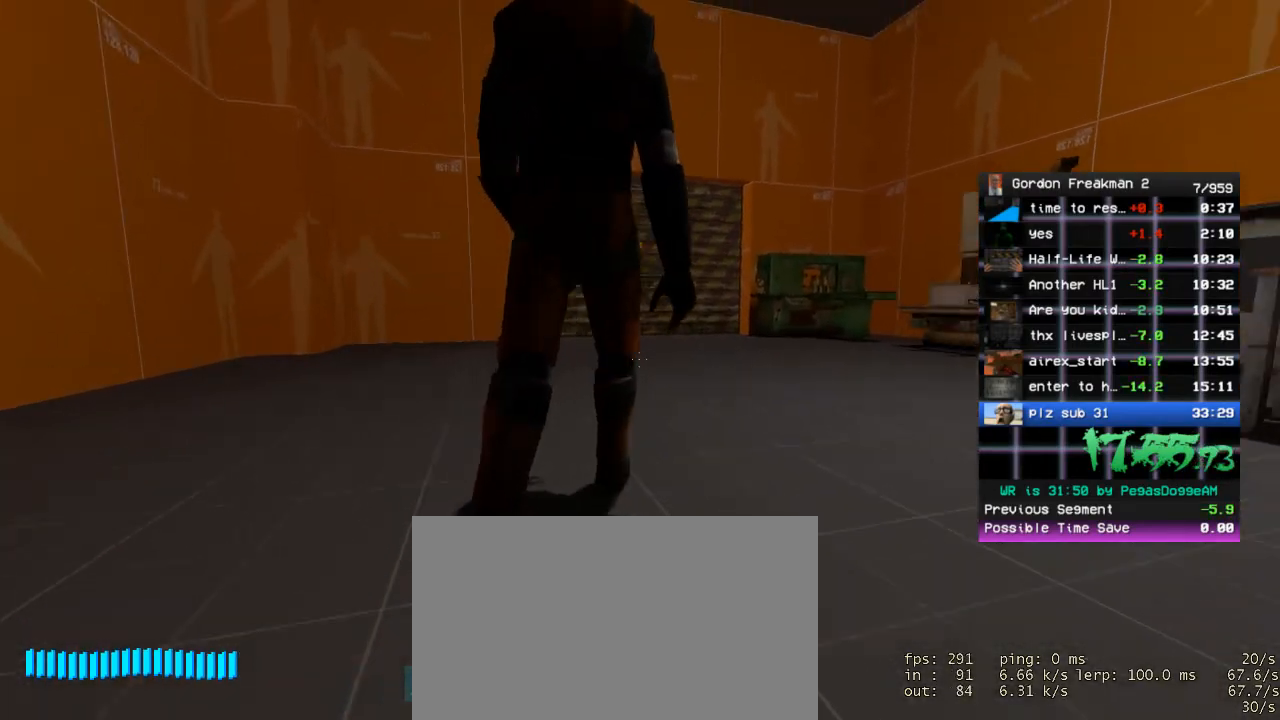
{"keys": ["ctrl", "w"], "mouse": [], "events": []}
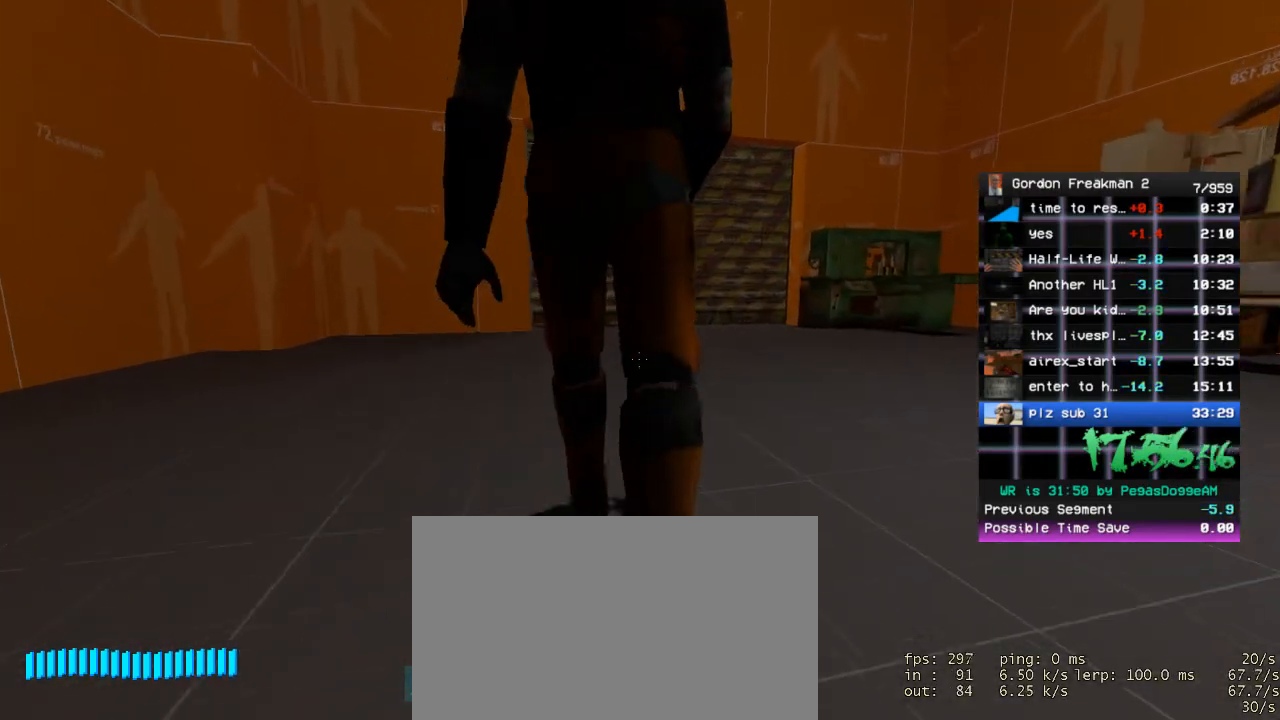
{"keys": ["ctrl", "w"], "mouse": [], "events": []}
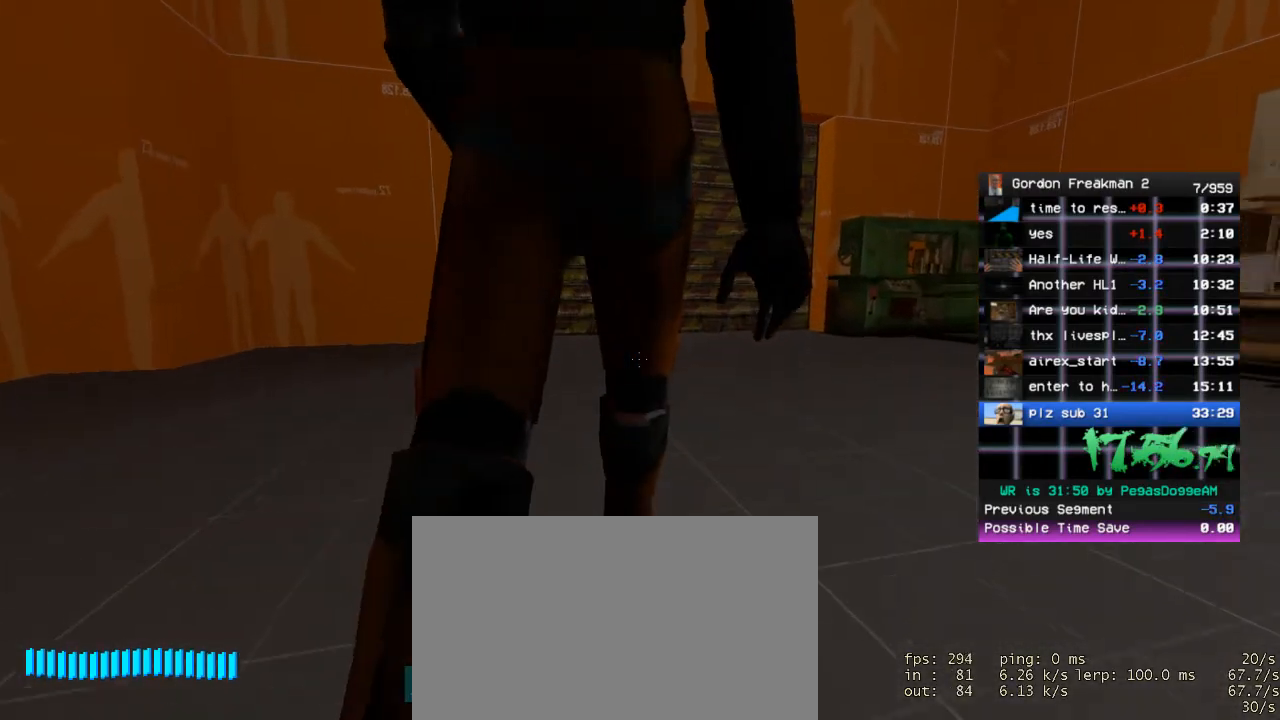
{"keys": ["ctrl", "w"], "mouse": [], "events": []}
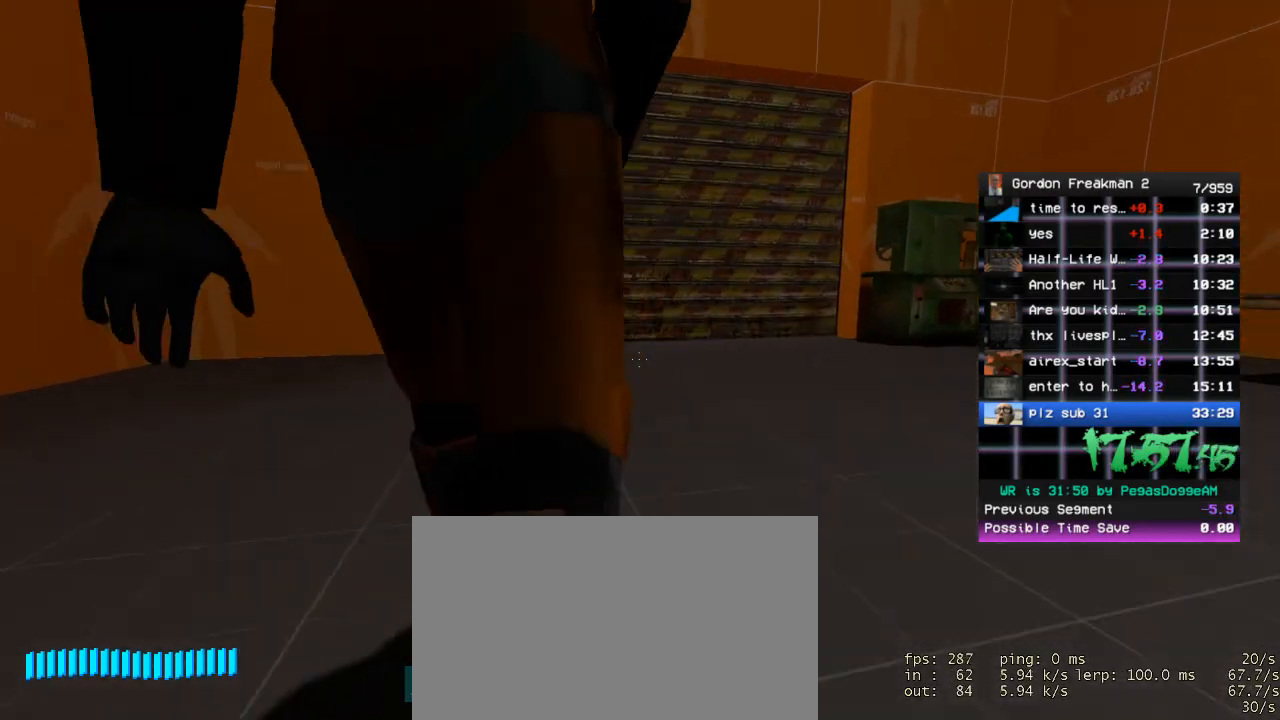
{"keys": ["d", "w"], "mouse": [], "events": [[217, "d", "down"], [450, "ctrl", "up"]]}
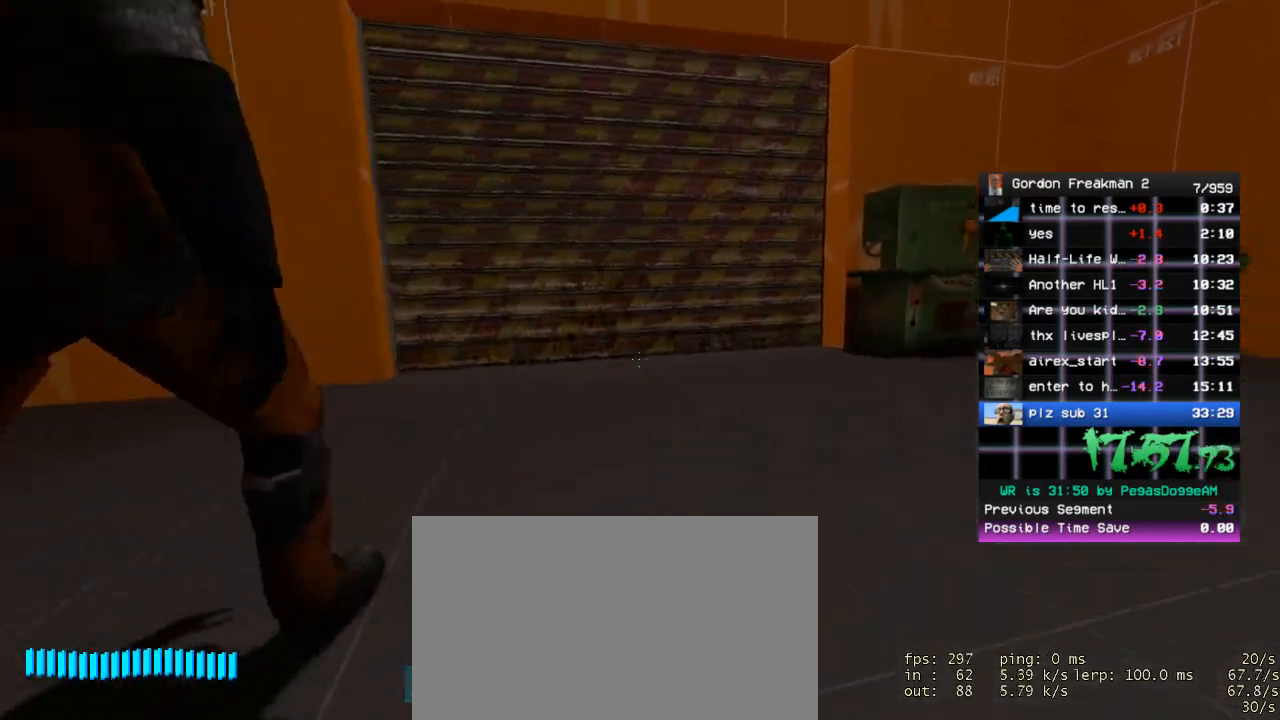
{"keys": ["w"], "mouse": [], "events": [[100, "d", "up"]]}
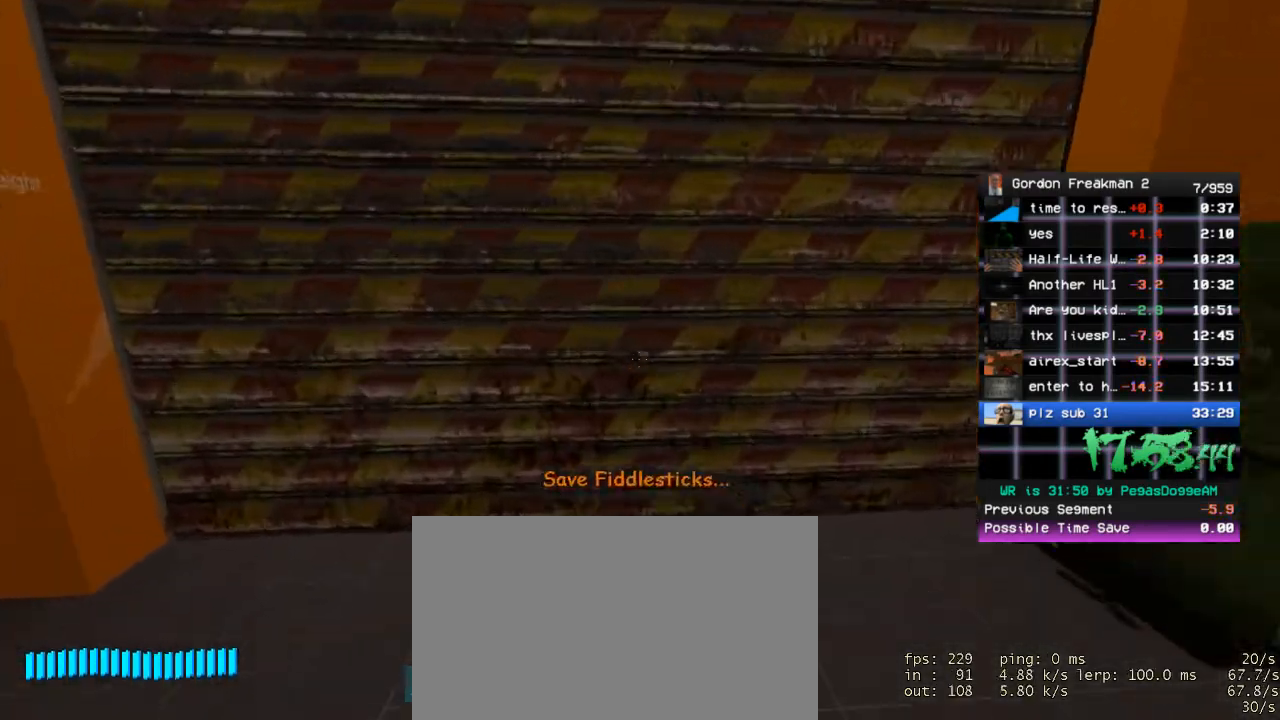
{"keys": ["w"], "mouse": [], "events": []}
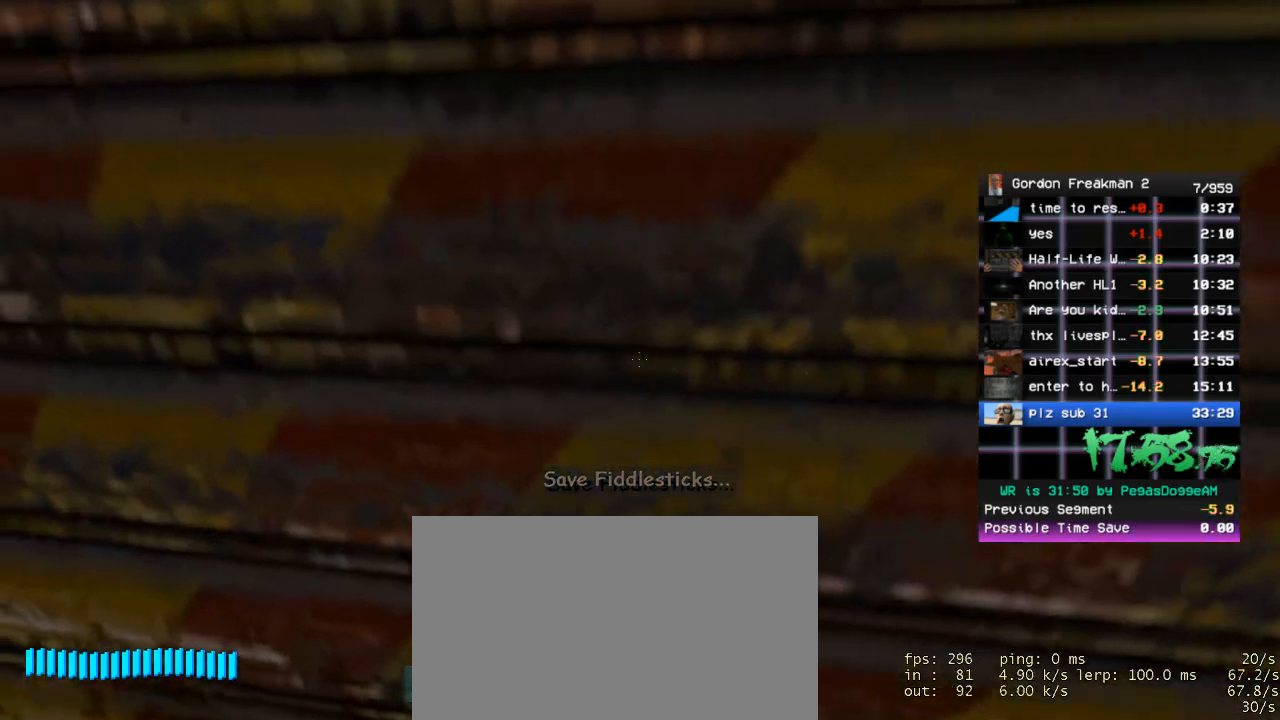
{"keys": ["w"], "mouse": [], "events": [[267, "d", "down"], [317, "d", "up"]]}
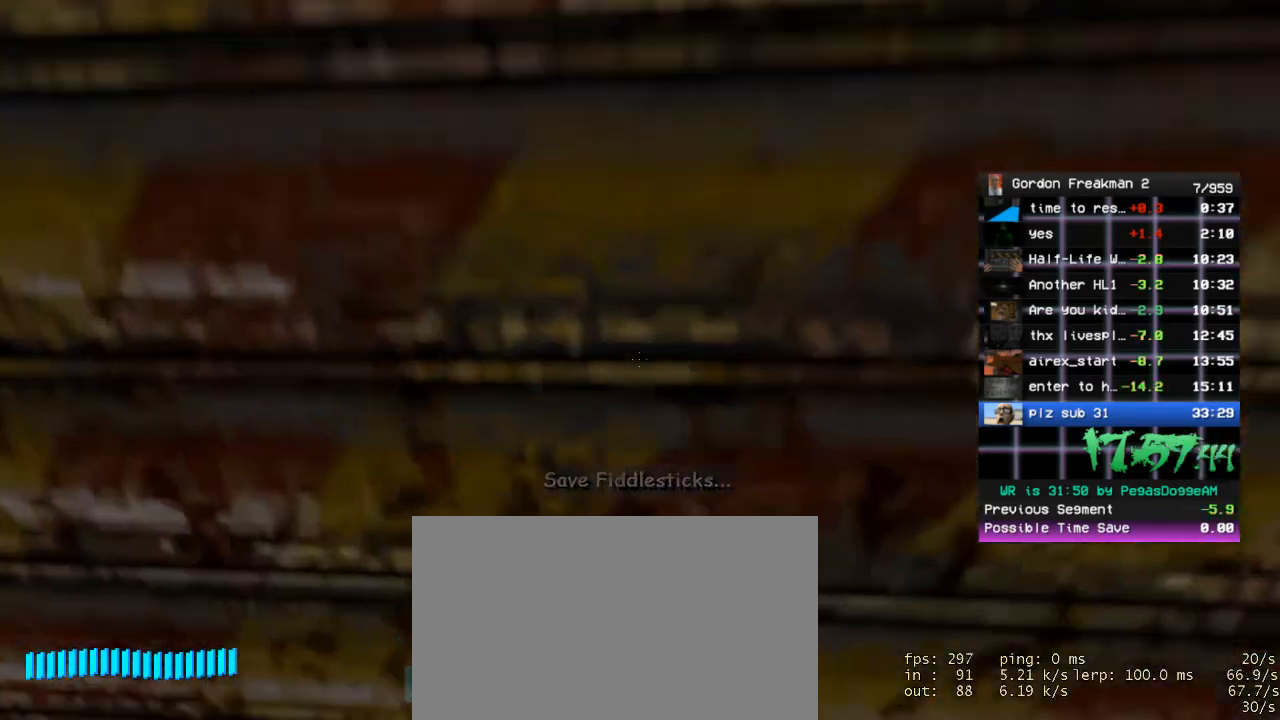
{"keys": ["w"], "mouse": [], "events": []}
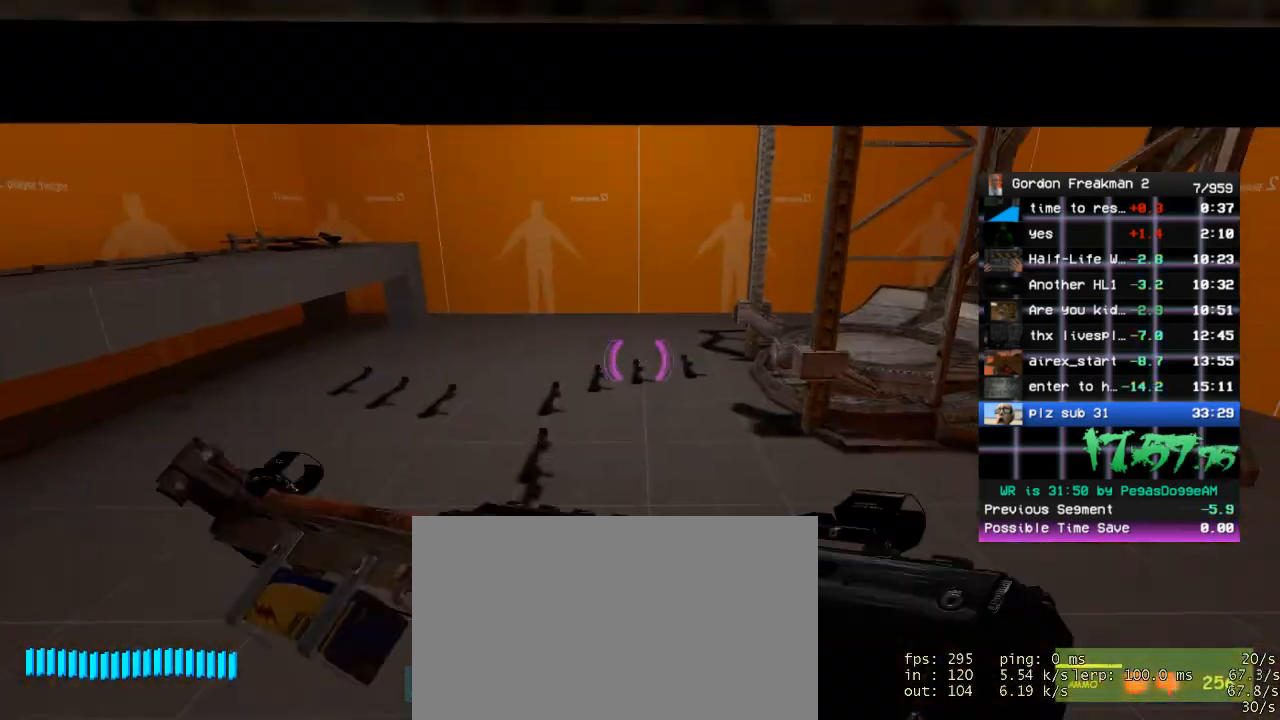
{"keys": ["w"], "mouse": [], "events": [[200, "a", "down"], [300, "a", "up"]]}
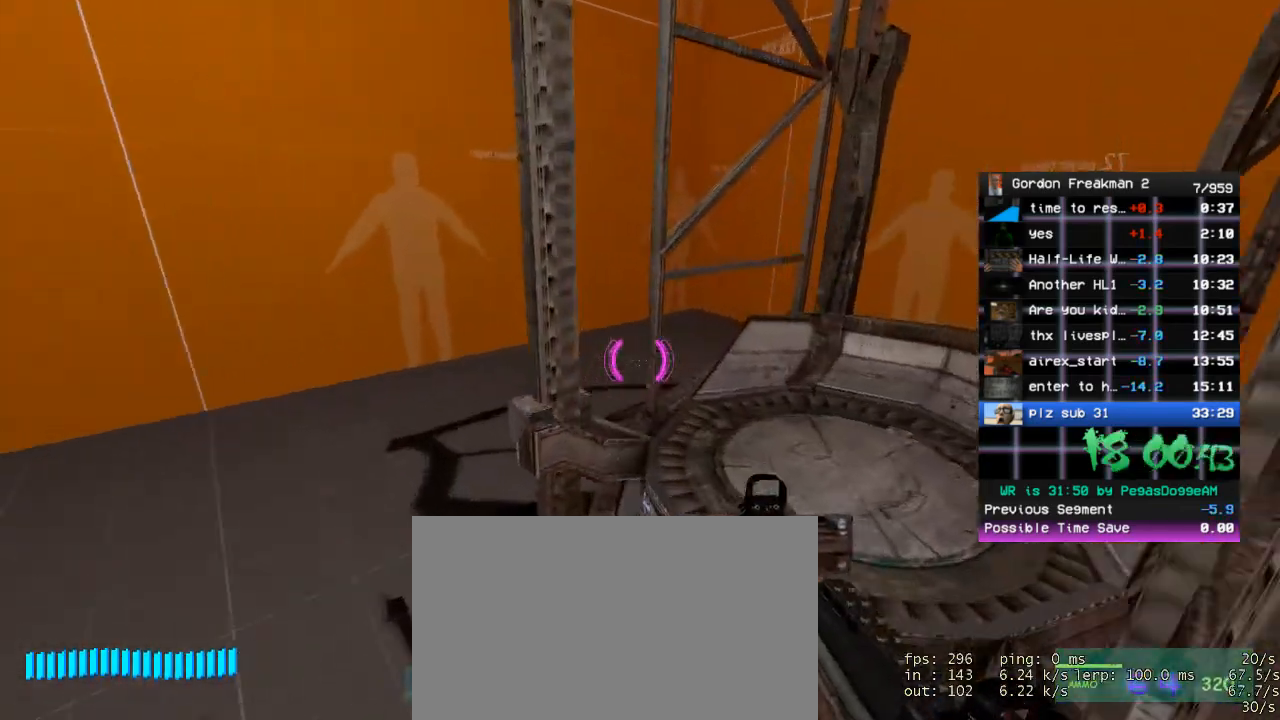
{"keys": ["d"], "mouse": [], "events": [[67, "d", "down"], [117, "w", "up"], [217, "w", "down"], [450, "w", "up"]]}
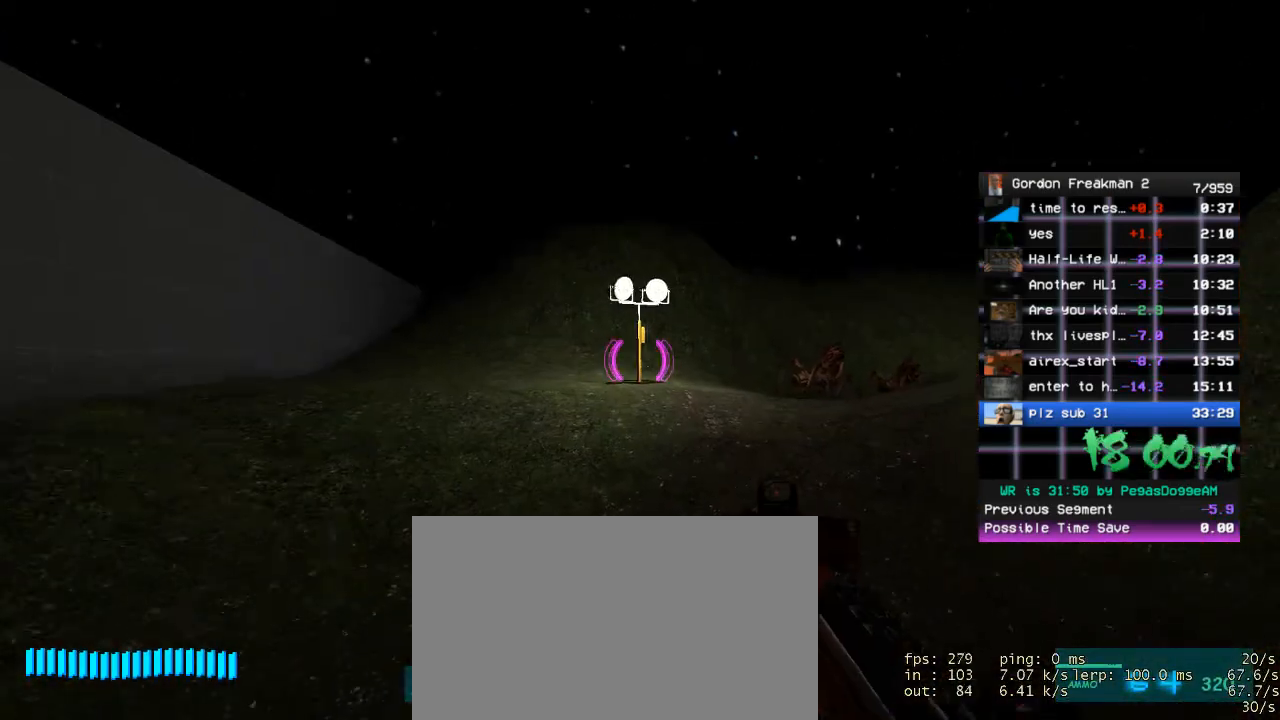
{"keys": ["space", "w"], "mouse": [], "events": [[50, "w", "down"], [83, "d", "up"], [417, "space", "down"]]}
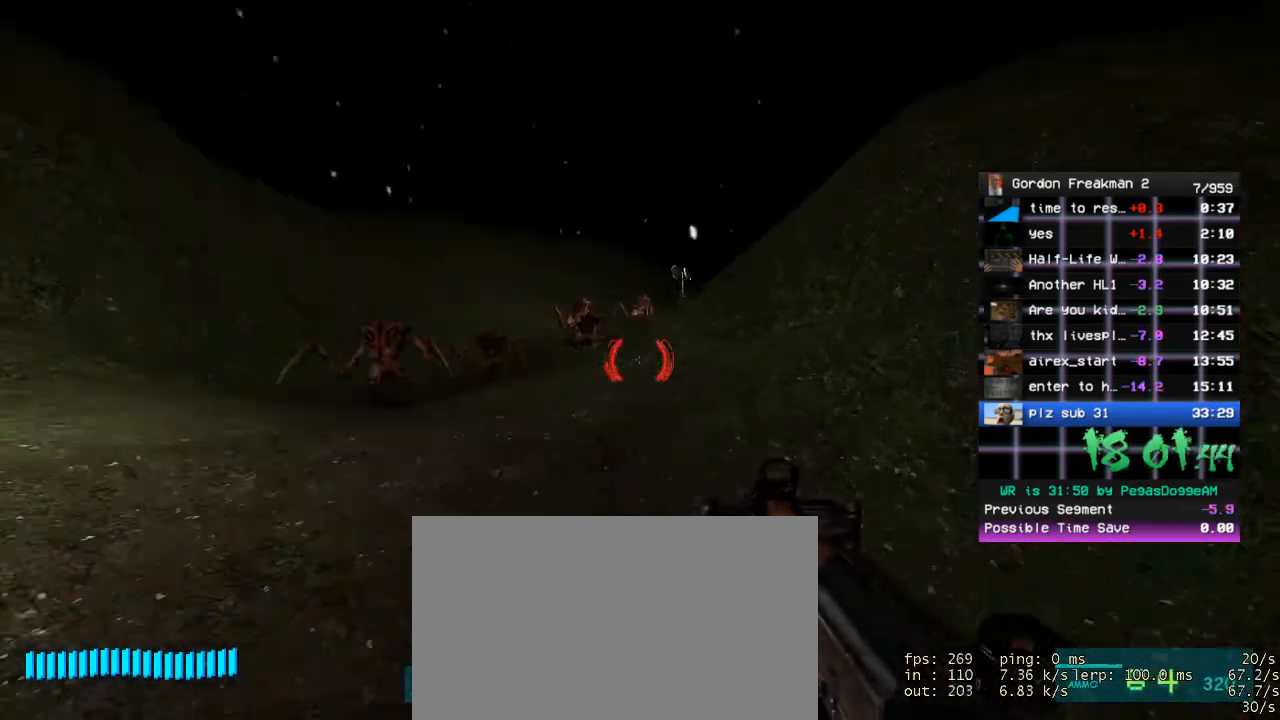
{"keys": ["r", "space", "w"], "mouse": ["left"], "events": [[17, "space", "up"], [350, "r", "down"], [383, "space", "down"], [483, "mouse_left", "down"]]}
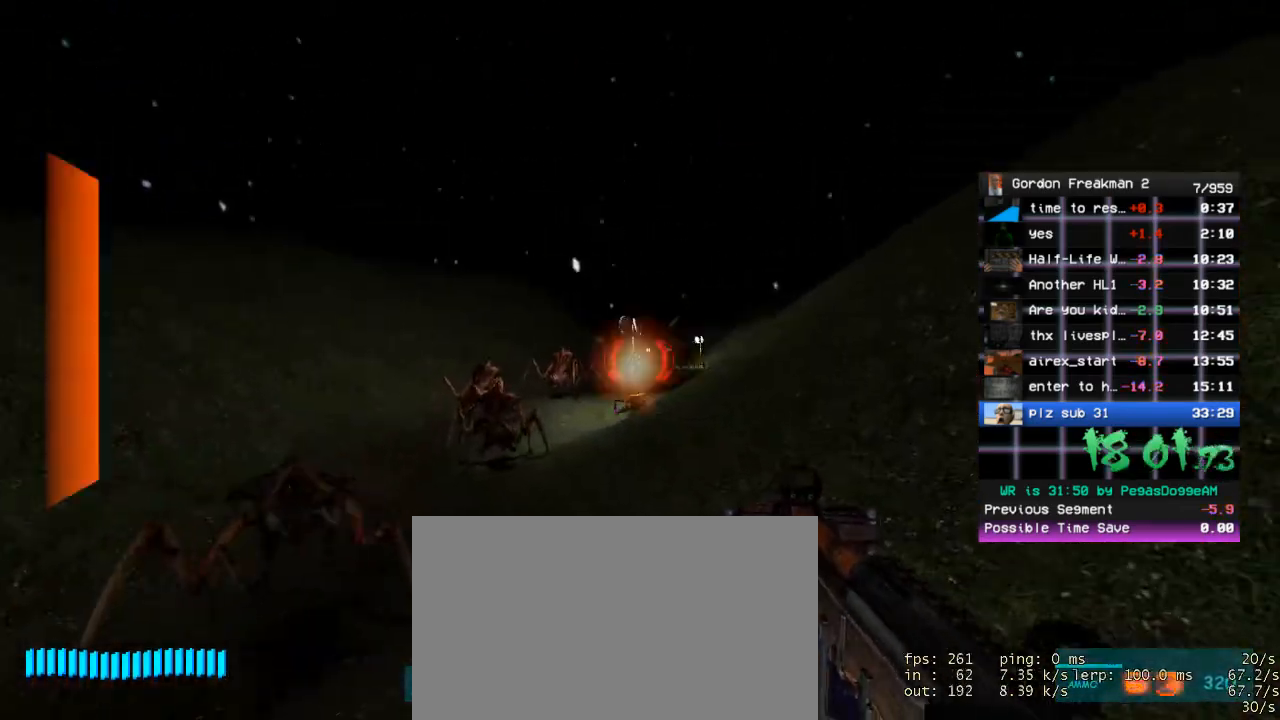
{"keys": ["r", "w"], "mouse": ["left"], "events": [[83, "space", "up"], [317, "space", "down"], [450, "space", "up"]]}
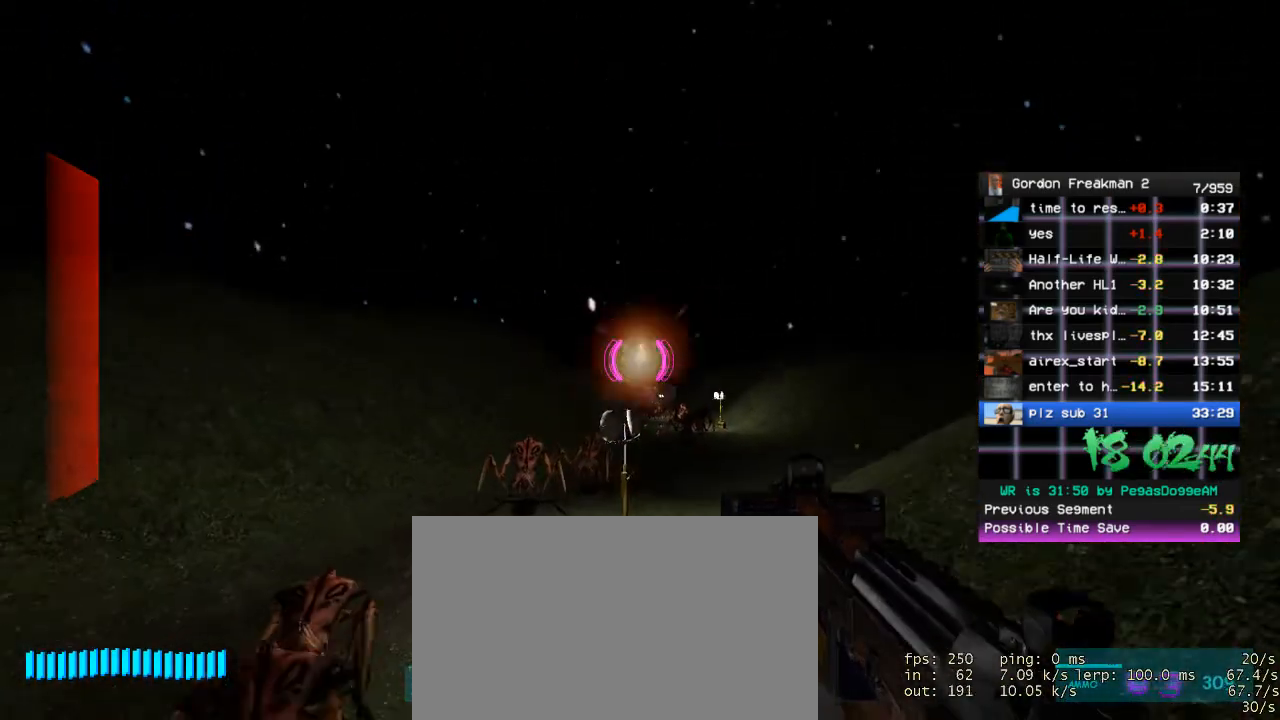
{"keys": ["r", "w"], "mouse": ["left"], "events": []}
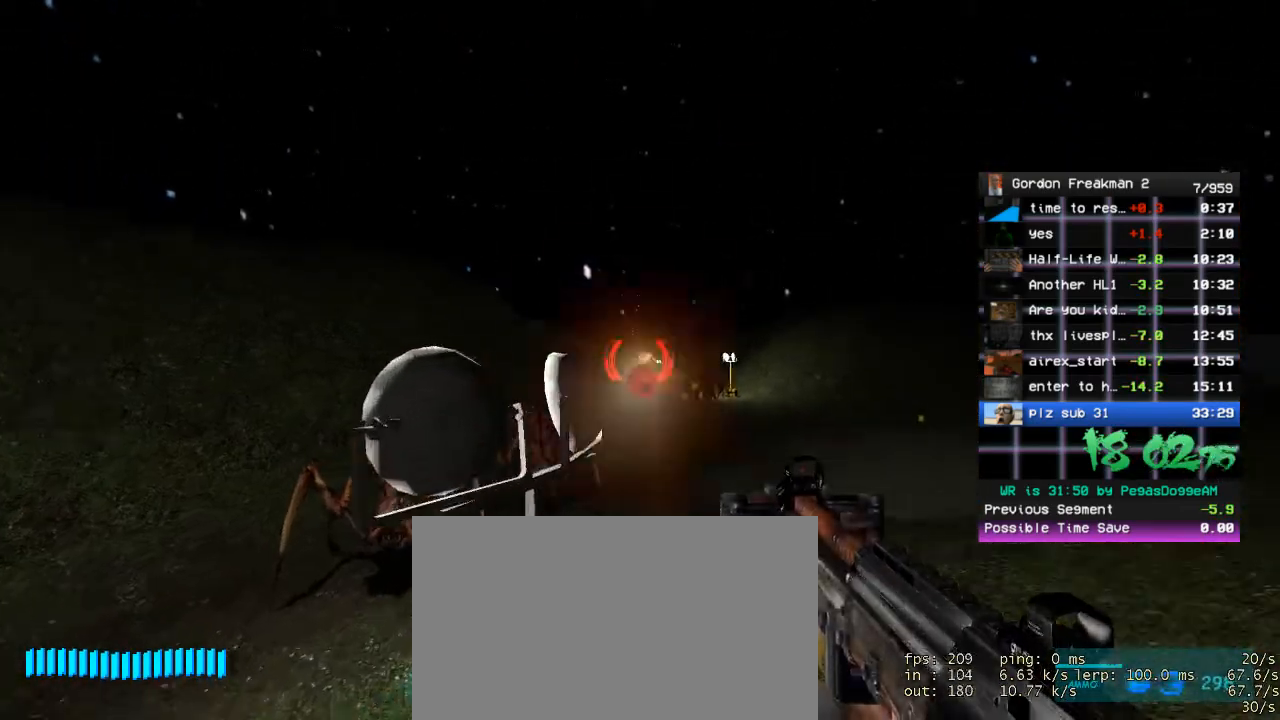
{"keys": ["a", "r"], "mouse": ["left"], "events": [[17, "space", "down"], [100, "space", "up"], [383, "a", "down"], [483, "w", "up"]]}
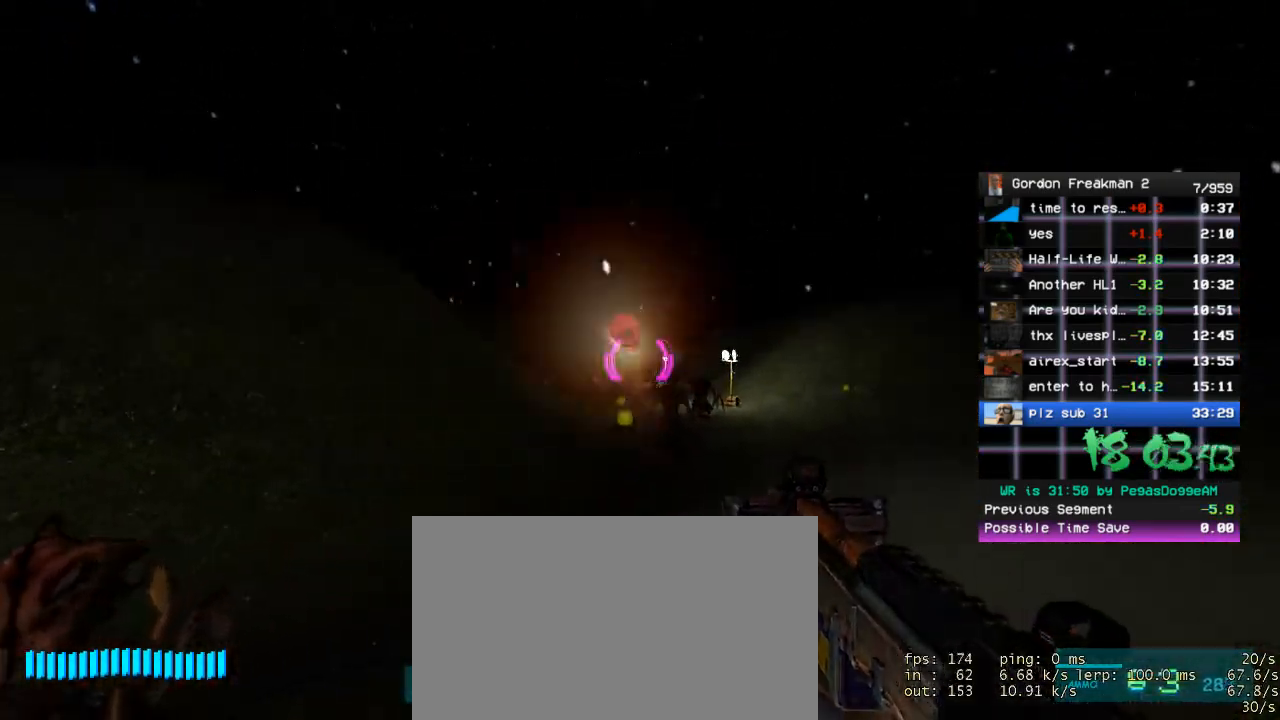
{"keys": ["r", "w"], "mouse": ["left"], "events": [[67, "w", "down"], [317, "a", "up"], [350, "space", "down"], [500, "space", "up"]]}
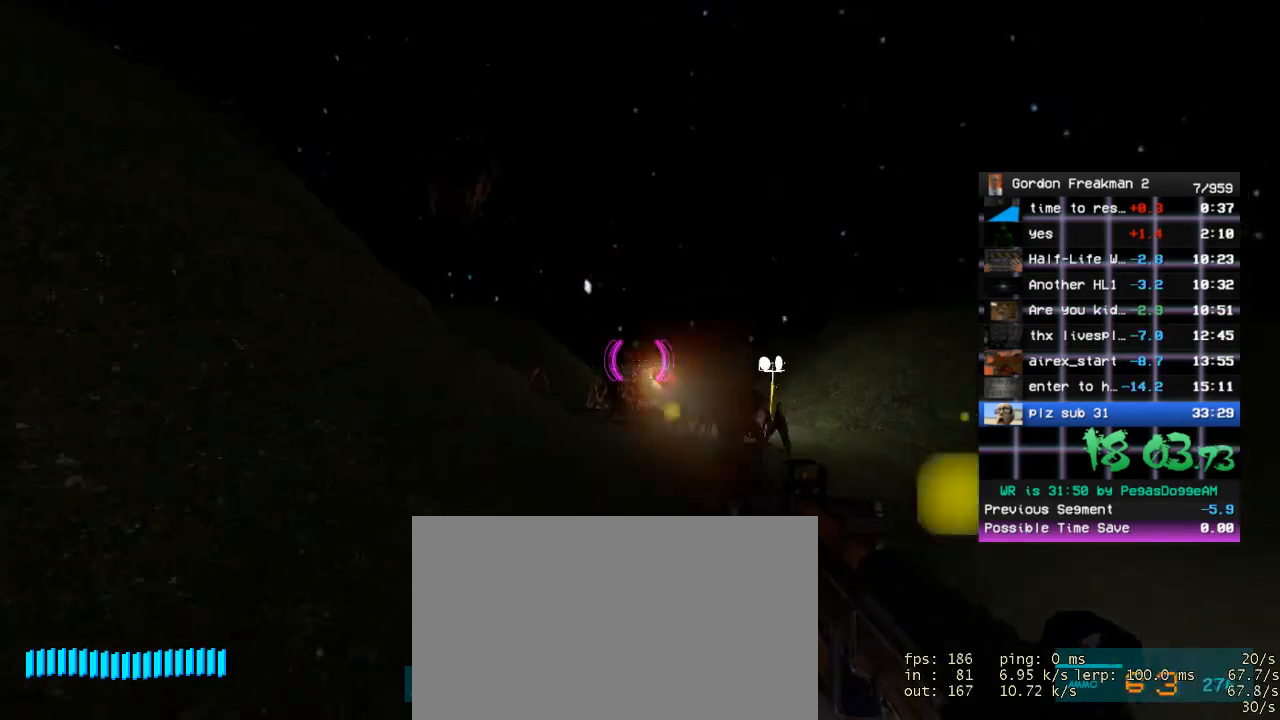
{"keys": ["space", "w"], "mouse": [], "events": [[133, "mouse_left", "up"], [183, "r", "up"], [367, "space", "down"]]}
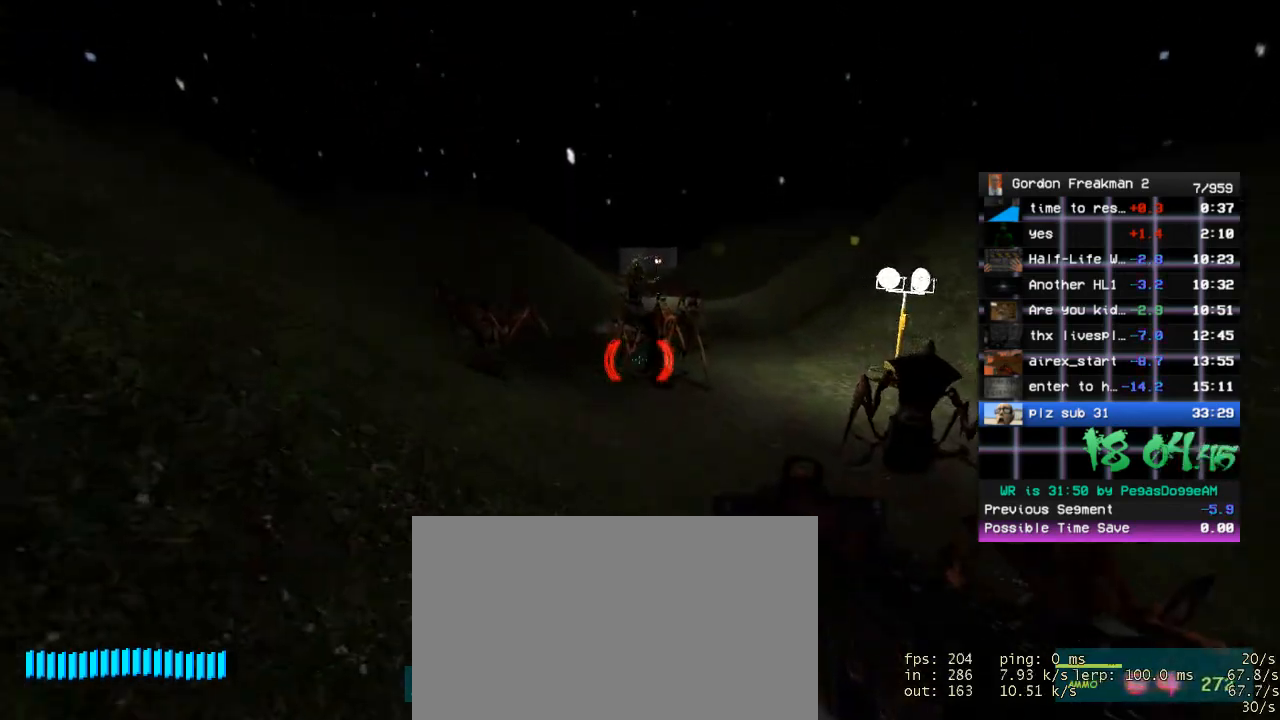
{"keys": ["space", "w"], "mouse": [], "events": [[17, "space", "up"], [433, "space", "down"]]}
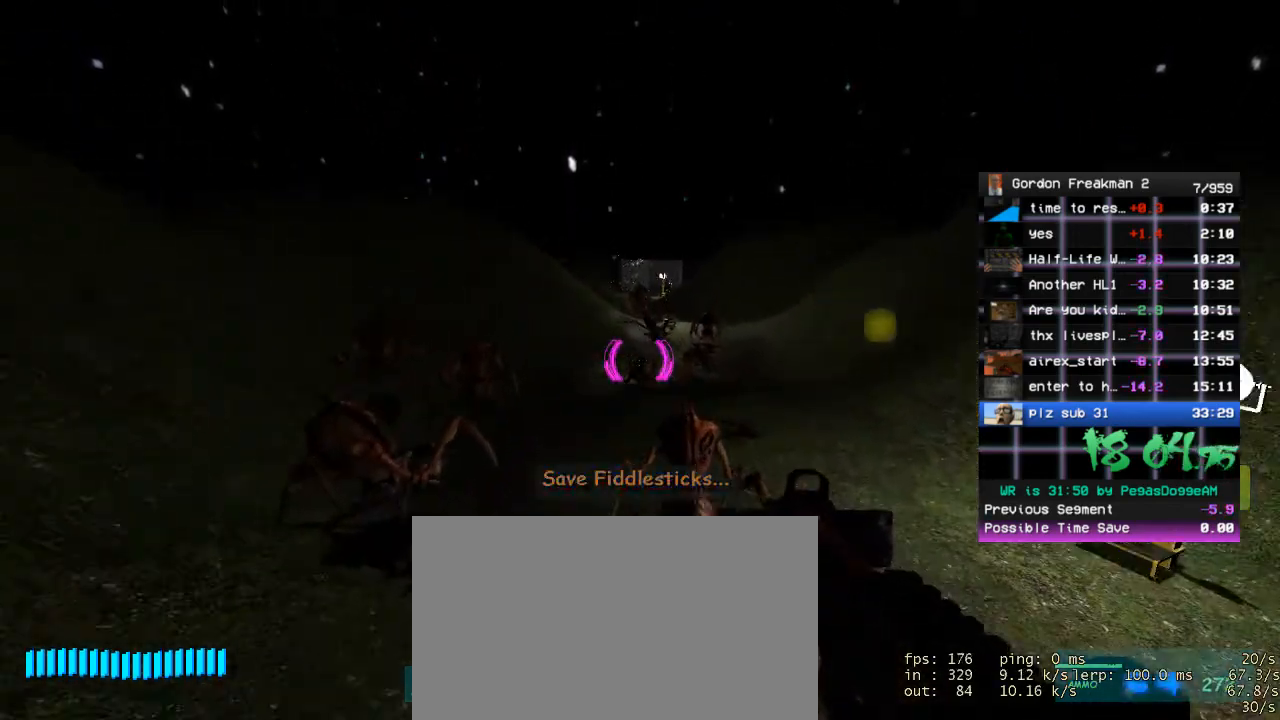
{"keys": ["w"], "mouse": [], "events": [[83, "space", "up"]]}
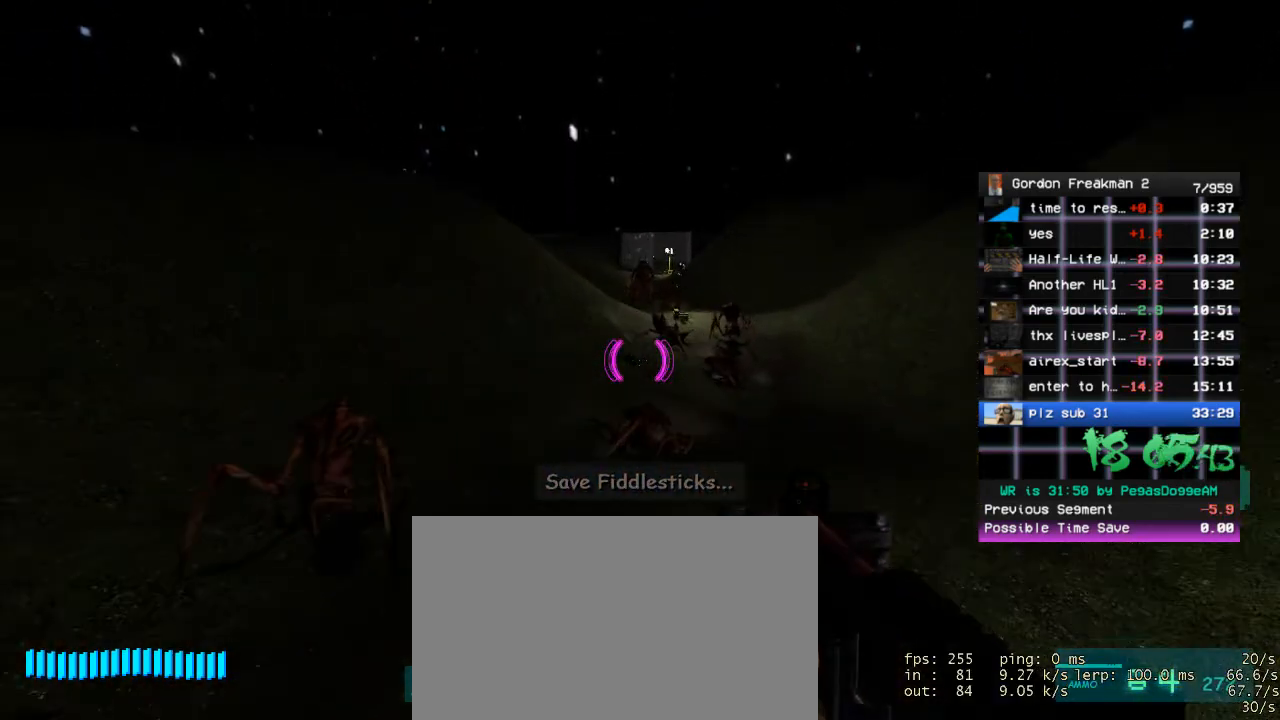
{"keys": ["w"], "mouse": [], "events": [[50, "space", "down"], [183, "space", "up"]]}
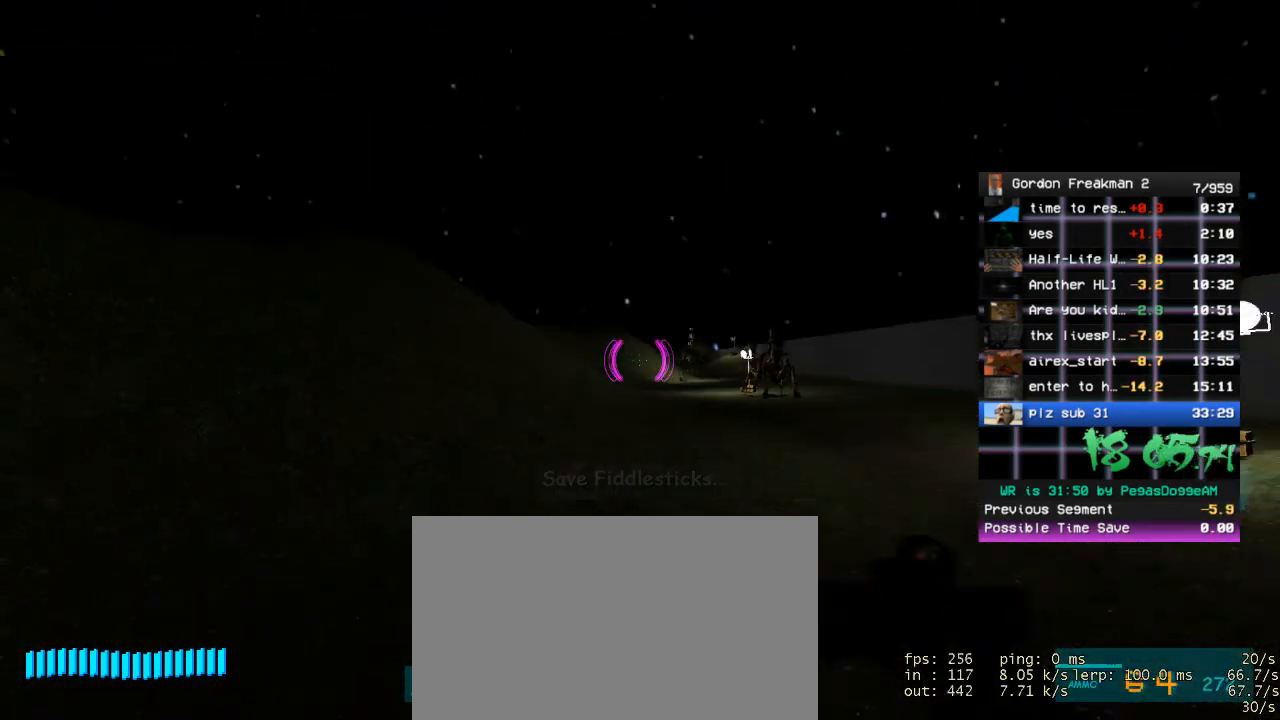
{"keys": ["a", "w"], "mouse": [], "events": [[17, "space", "down"], [100, "space", "up"], [483, "a", "down"]]}
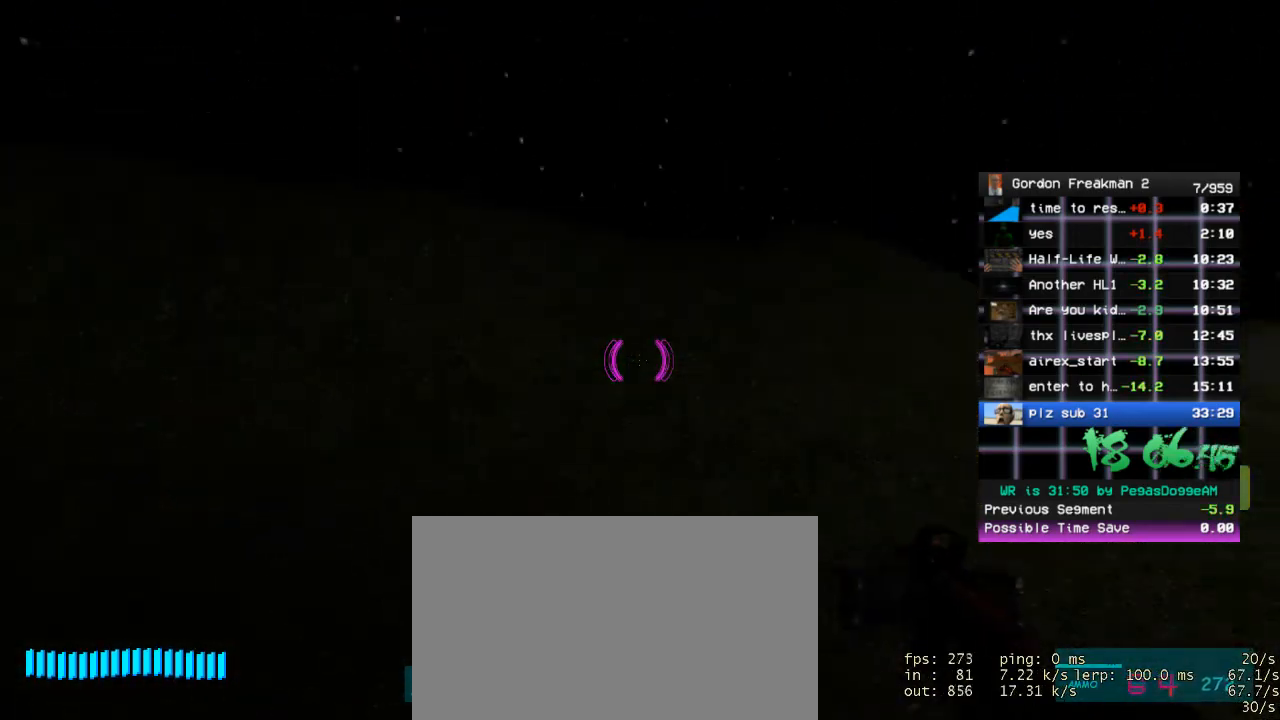
{"keys": ["w"], "mouse": [], "events": [[167, "a", "up"], [167, "space", "down"], [267, "space", "up"], [400, "space", "down"], [500, "space", "up"]]}
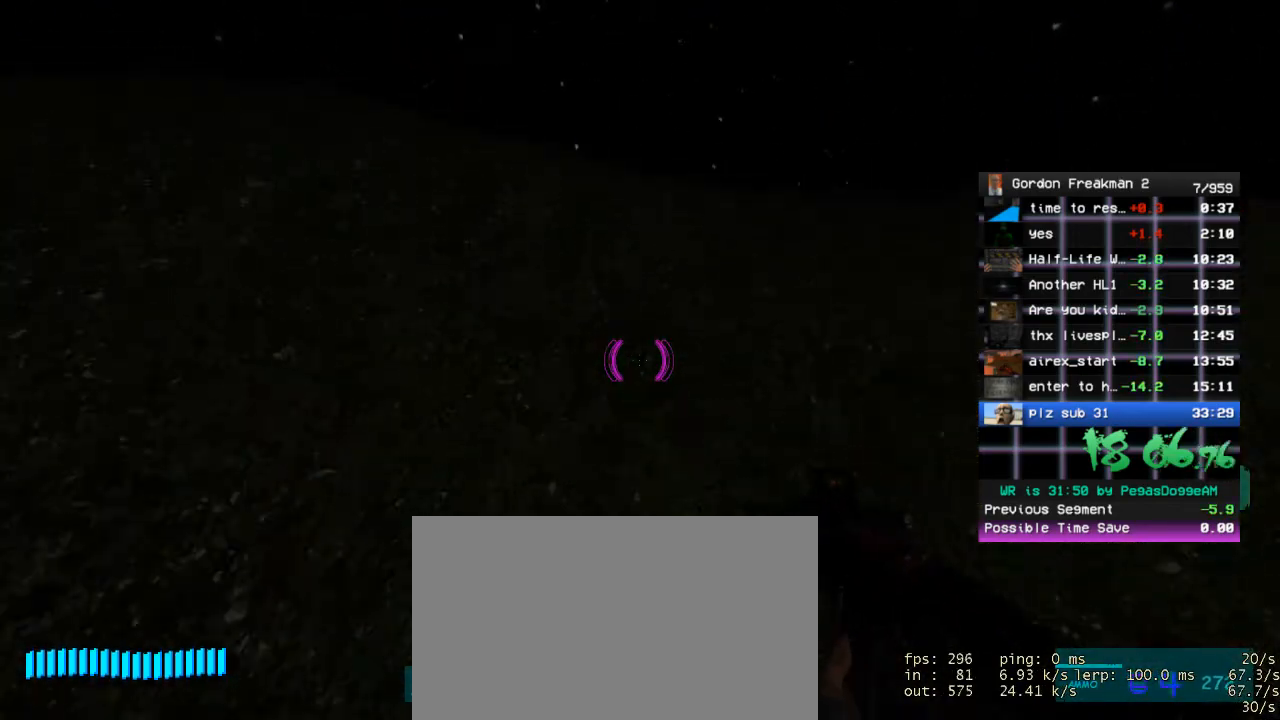
{"keys": ["w"], "mouse": [], "events": [[100, "space", "down"], [183, "space", "up"], [233, "space", "down"], [333, "space", "up"]]}
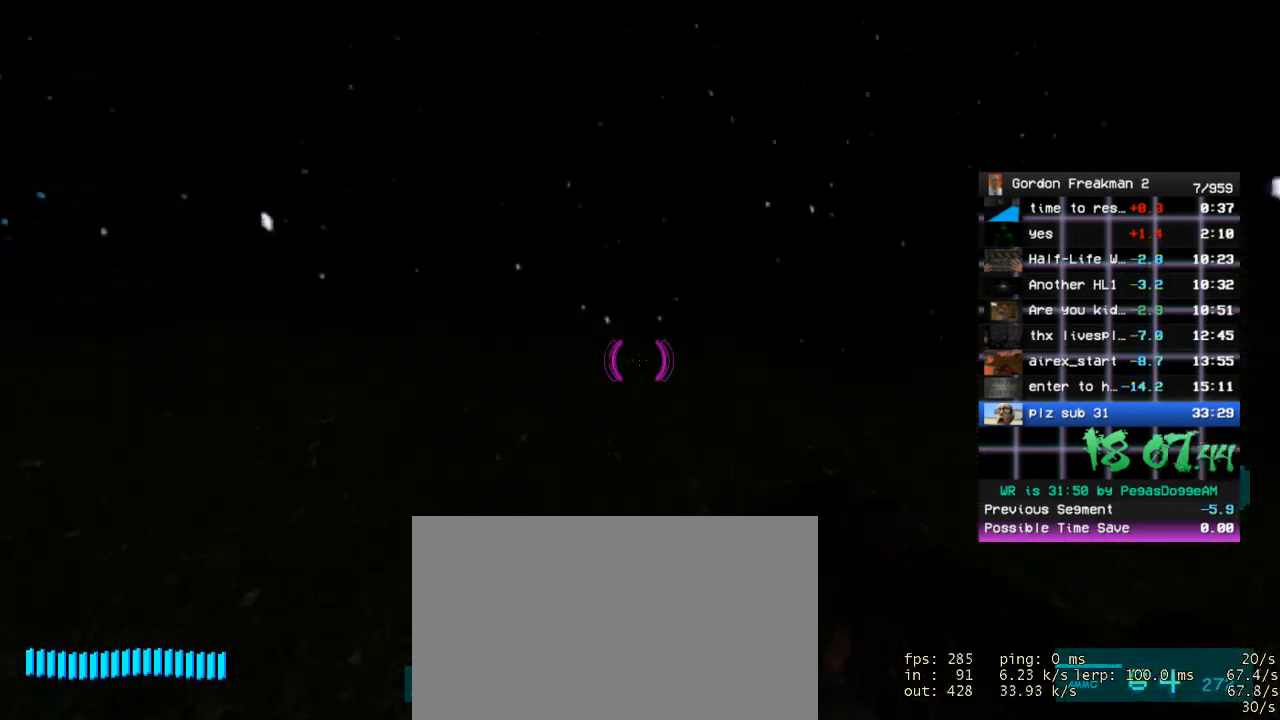
{"keys": ["r", "w"], "mouse": ["left"], "events": [[150, "r", "down"], [200, "mouse_left", "down"]]}
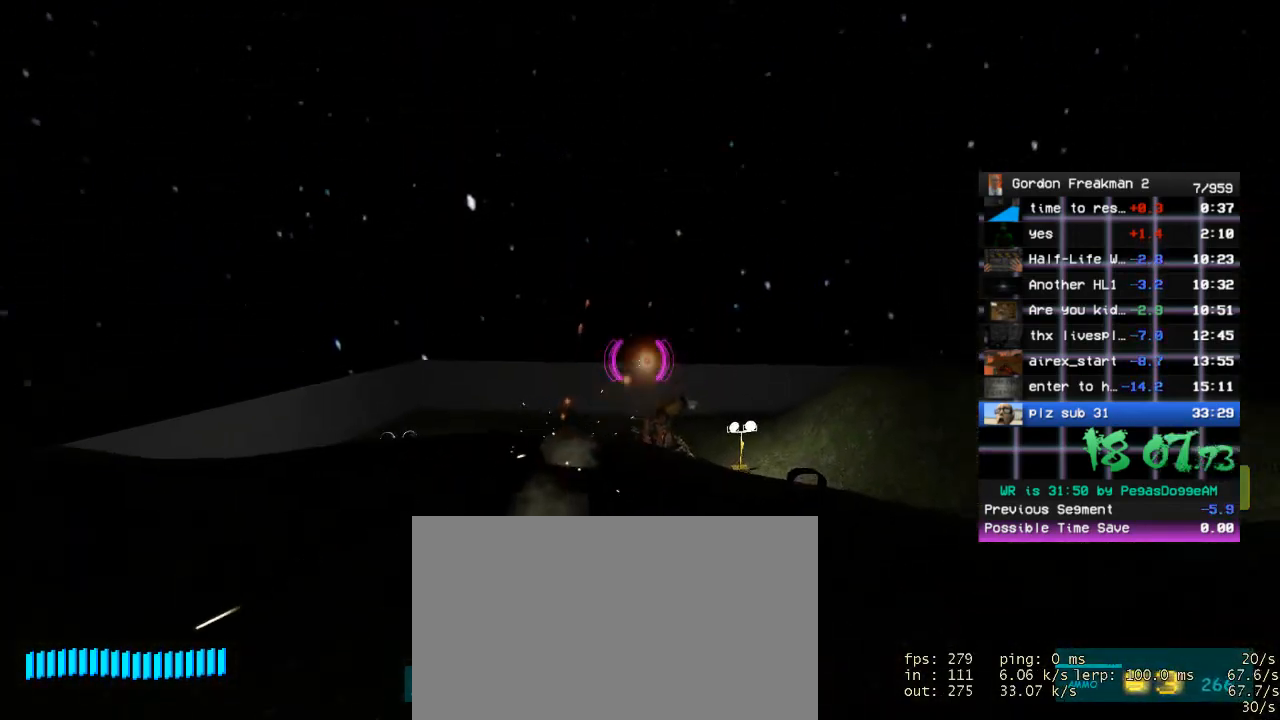
{"keys": ["r"], "mouse": ["left"], "events": [[217, "w", "up"]]}
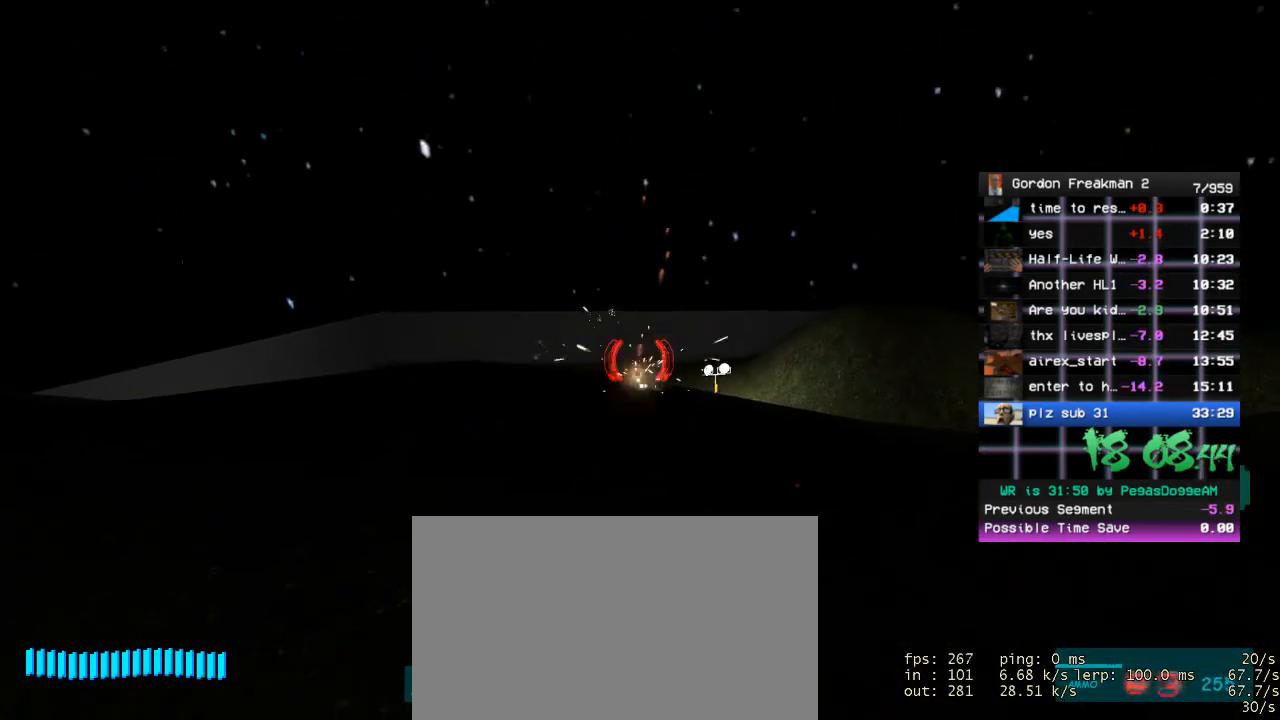
{"keys": ["r"], "mouse": ["left"], "events": []}